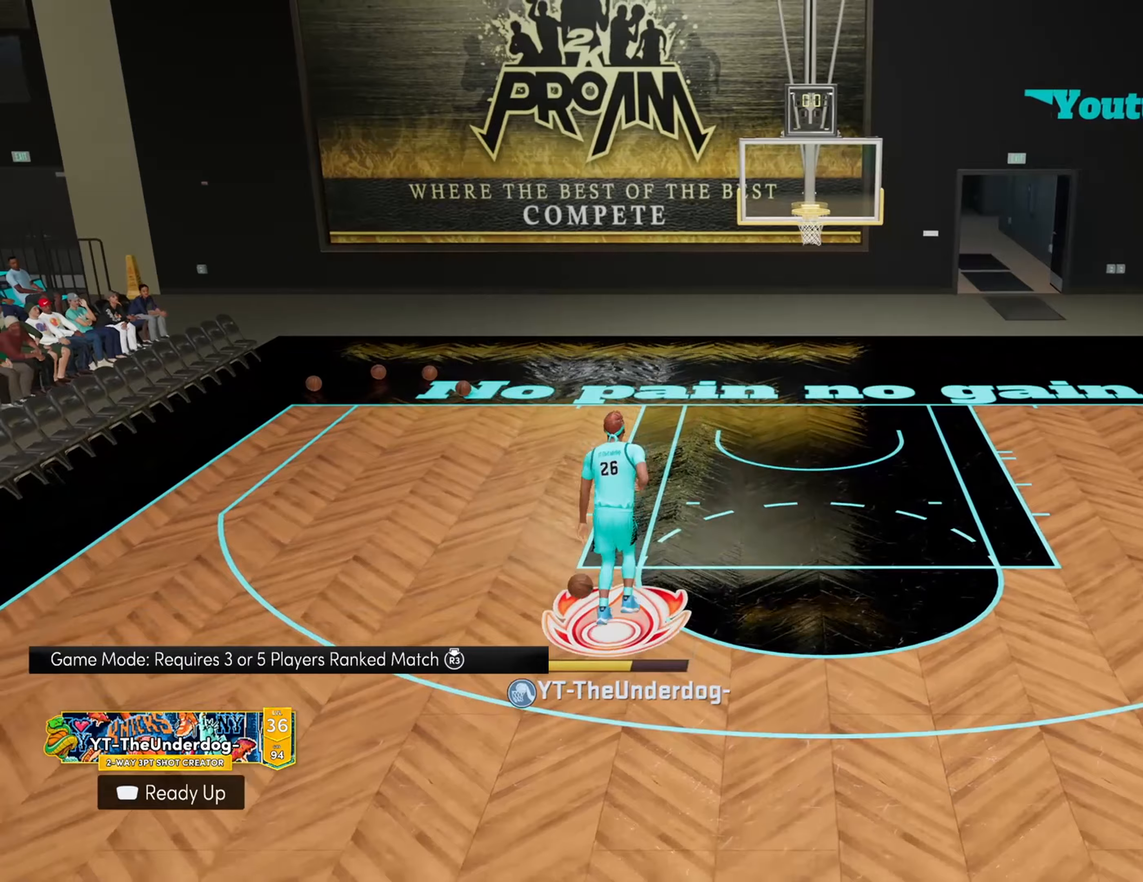
Gameplay with a controller (PlayStation layout); each line is a JSON object with the inputs held at the frame after it. "events" lists button and stick changes between this image and that frame as [ms after this image, input, new state], when the widget could be followed in between.
{"buttons": ["R2"], "left_stick": "center", "right_stick": "center", "events": [[133, "left_stick", "center"], [500, "R2", "down"]]}
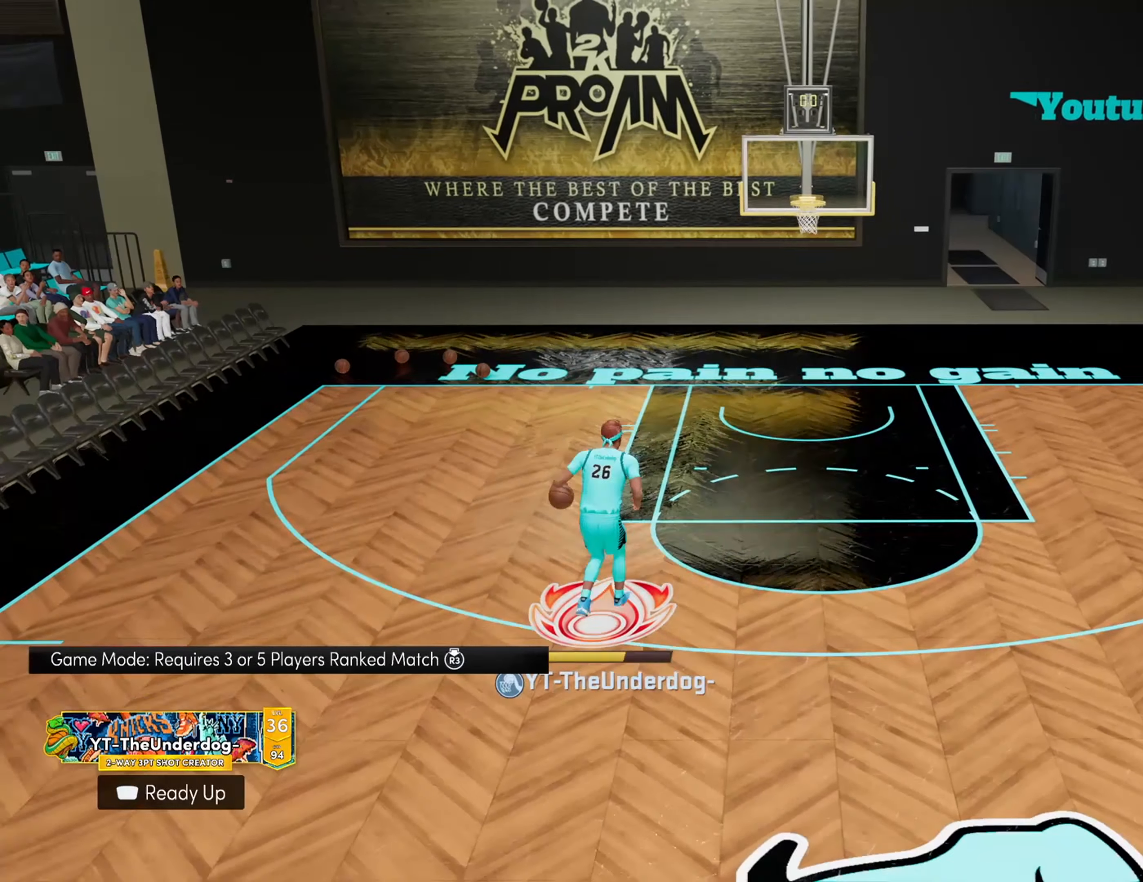
{"buttons": ["R2"], "left_stick": "center", "right_stick": "left", "events": [[200, "right_stick", "down-right"], [333, "right_stick", "center"], [467, "right_stick", "left"]]}
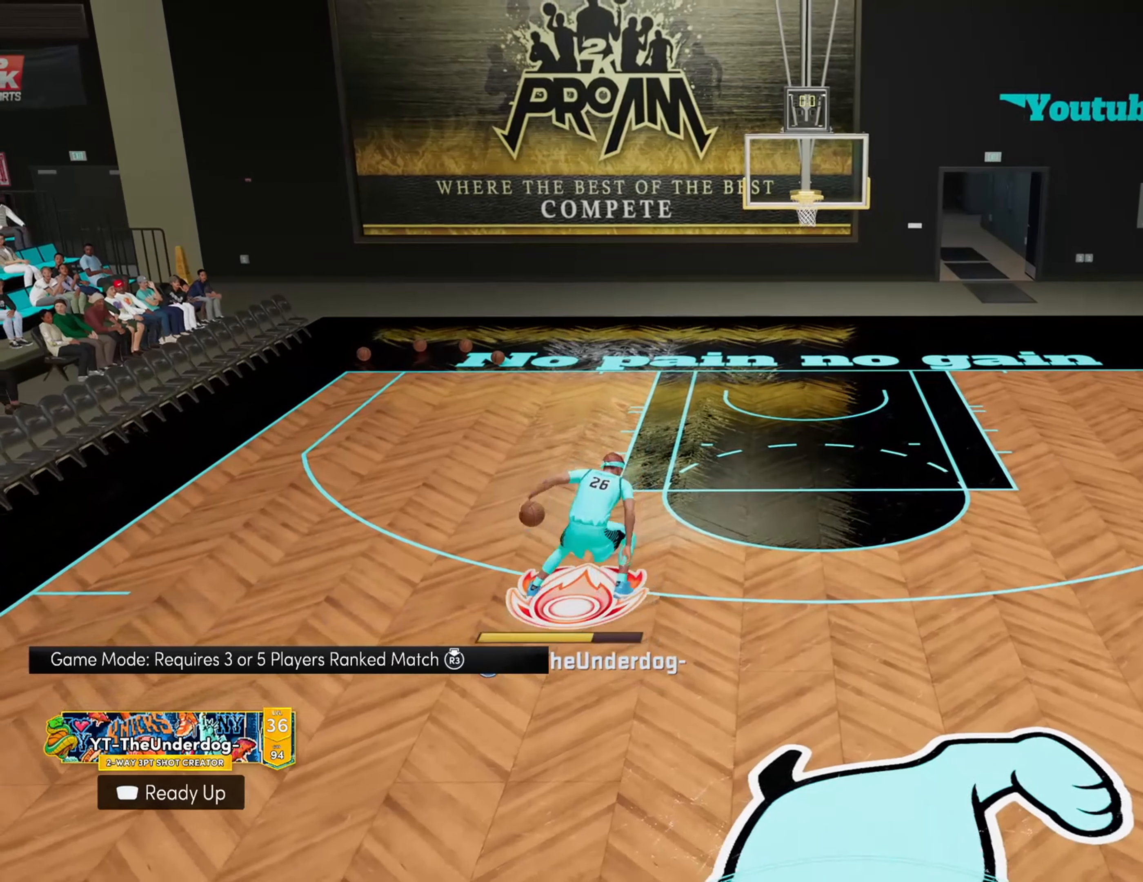
{"buttons": ["R2"], "left_stick": "center", "right_stick": "center", "events": [[167, "right_stick", "right"], [267, "right_stick", "center"]]}
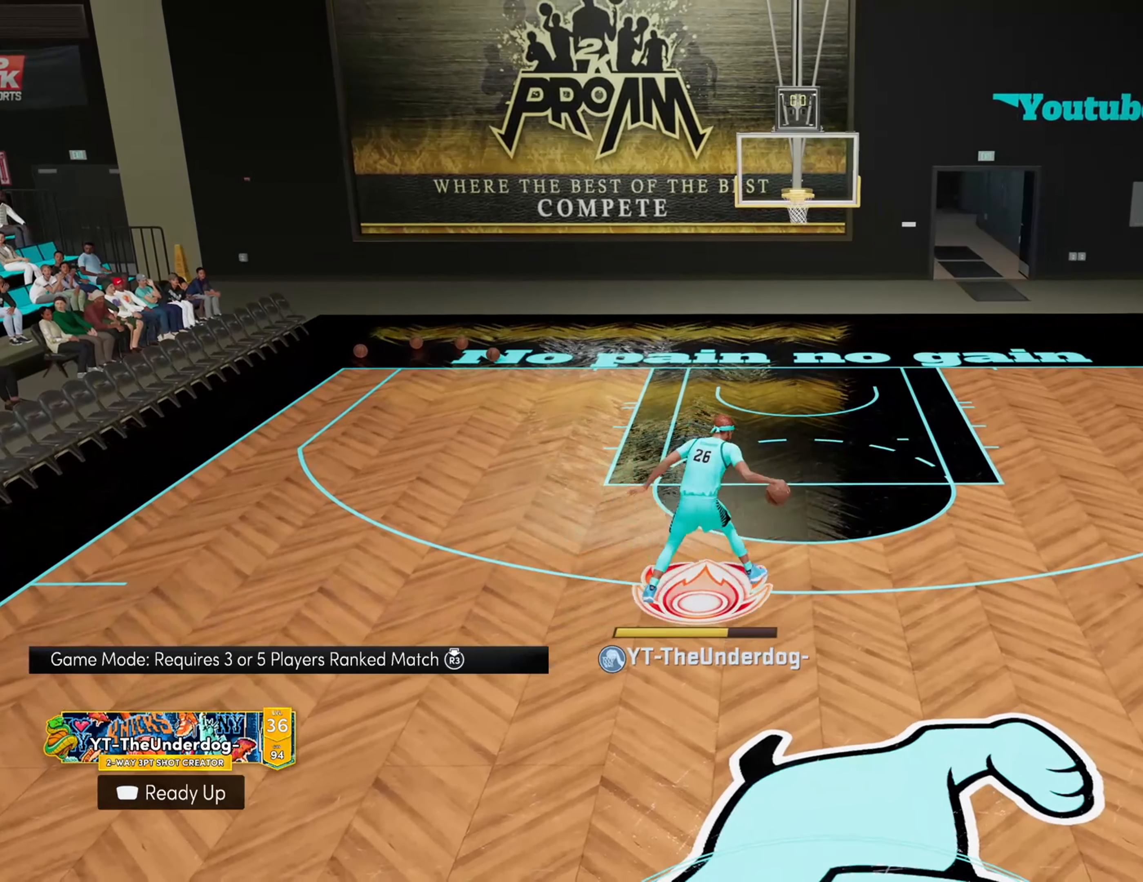
{"buttons": [], "left_stick": "center", "right_stick": "center", "events": [[400, "R2", "up"]]}
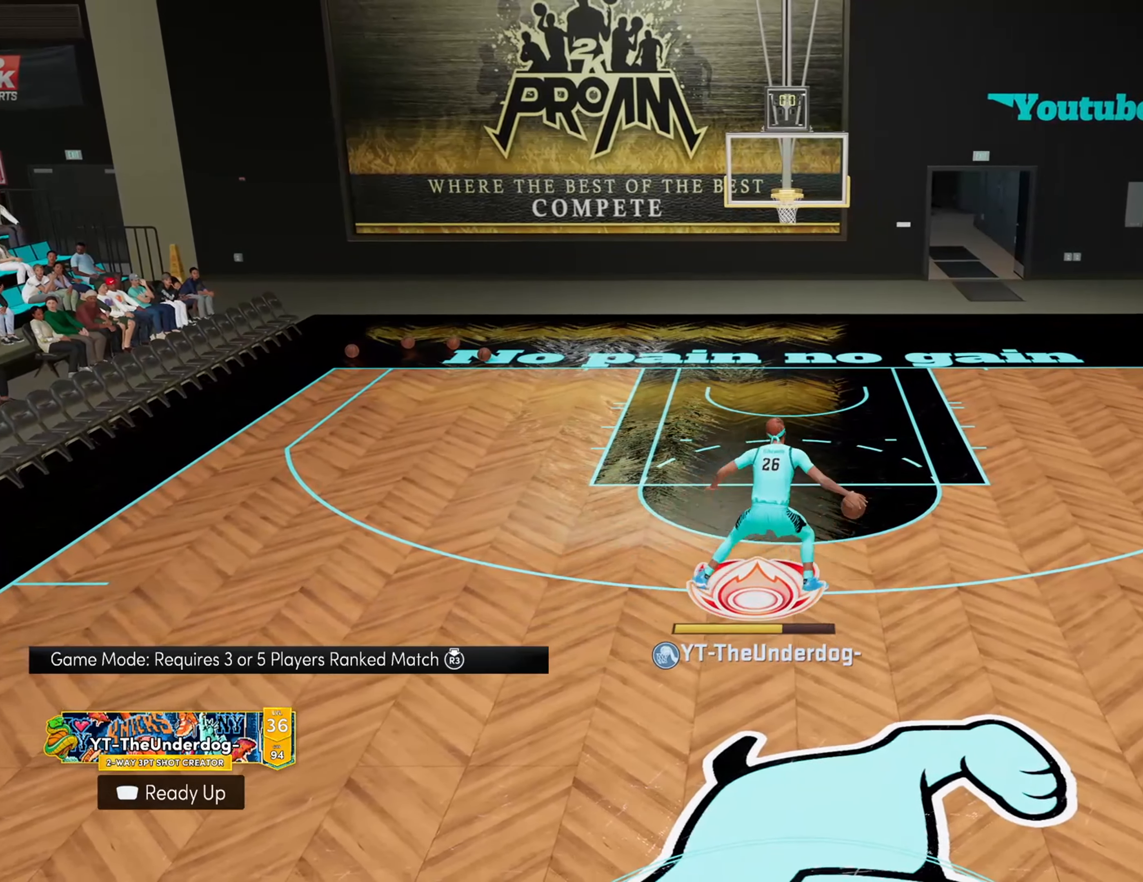
{"buttons": [], "left_stick": "down-right", "right_stick": "center", "events": [[500, "left_stick", "down-right"]]}
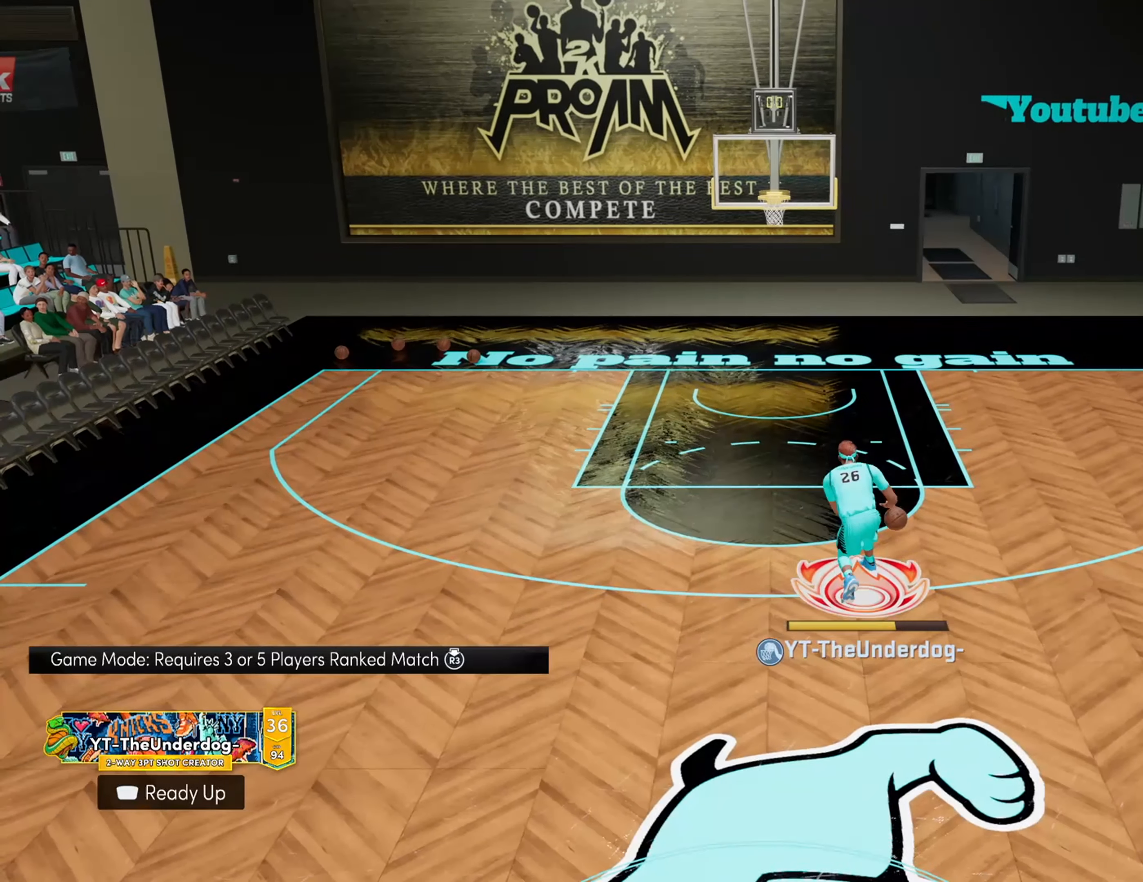
{"buttons": [], "left_stick": "down-right", "right_stick": "center", "events": []}
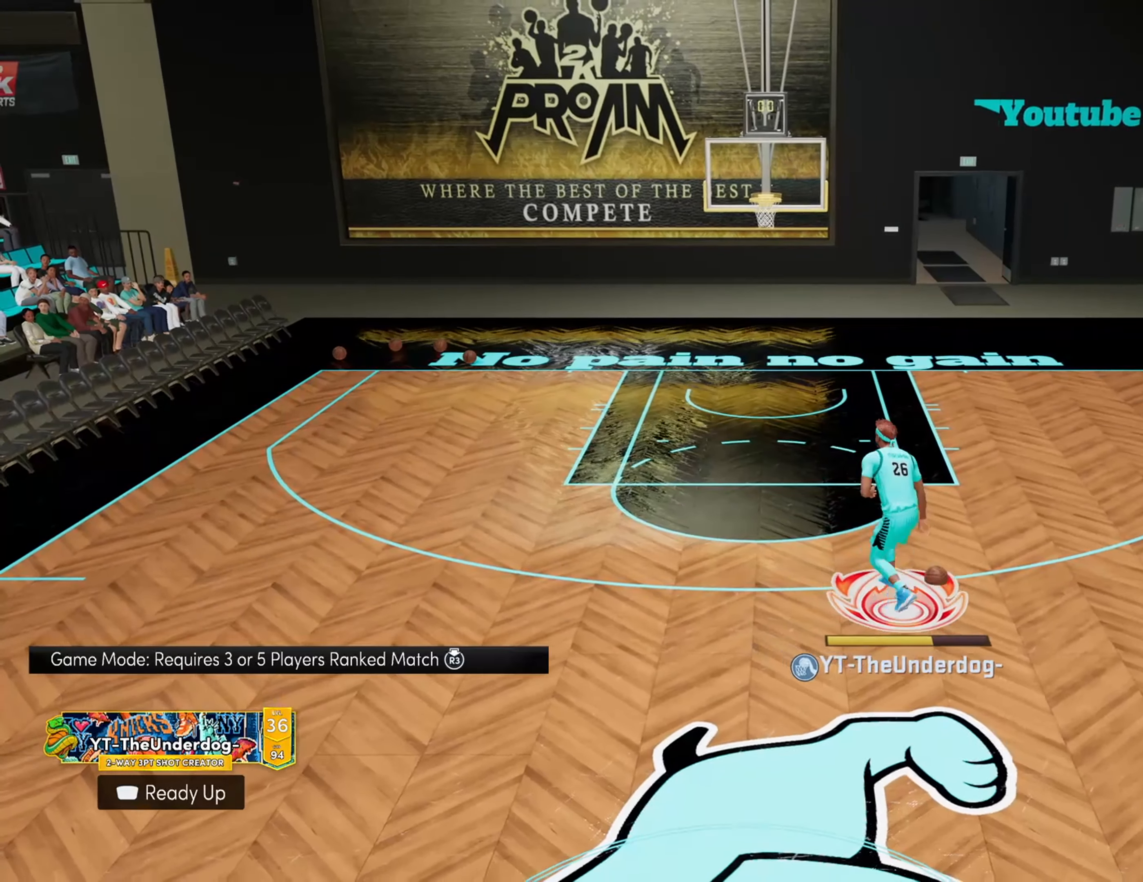
{"buttons": [], "left_stick": "center", "right_stick": "center", "events": [[167, "left_stick", "center"]]}
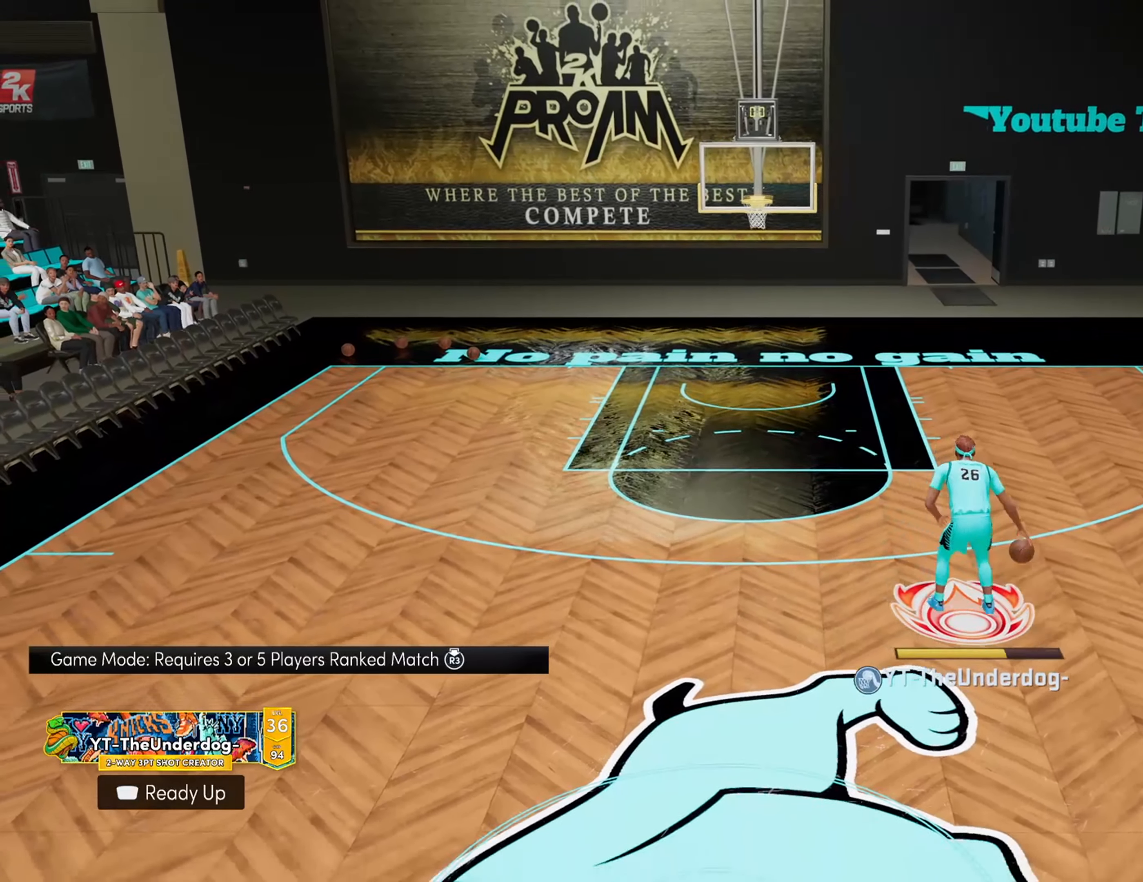
{"buttons": [], "left_stick": "center", "right_stick": "center", "events": []}
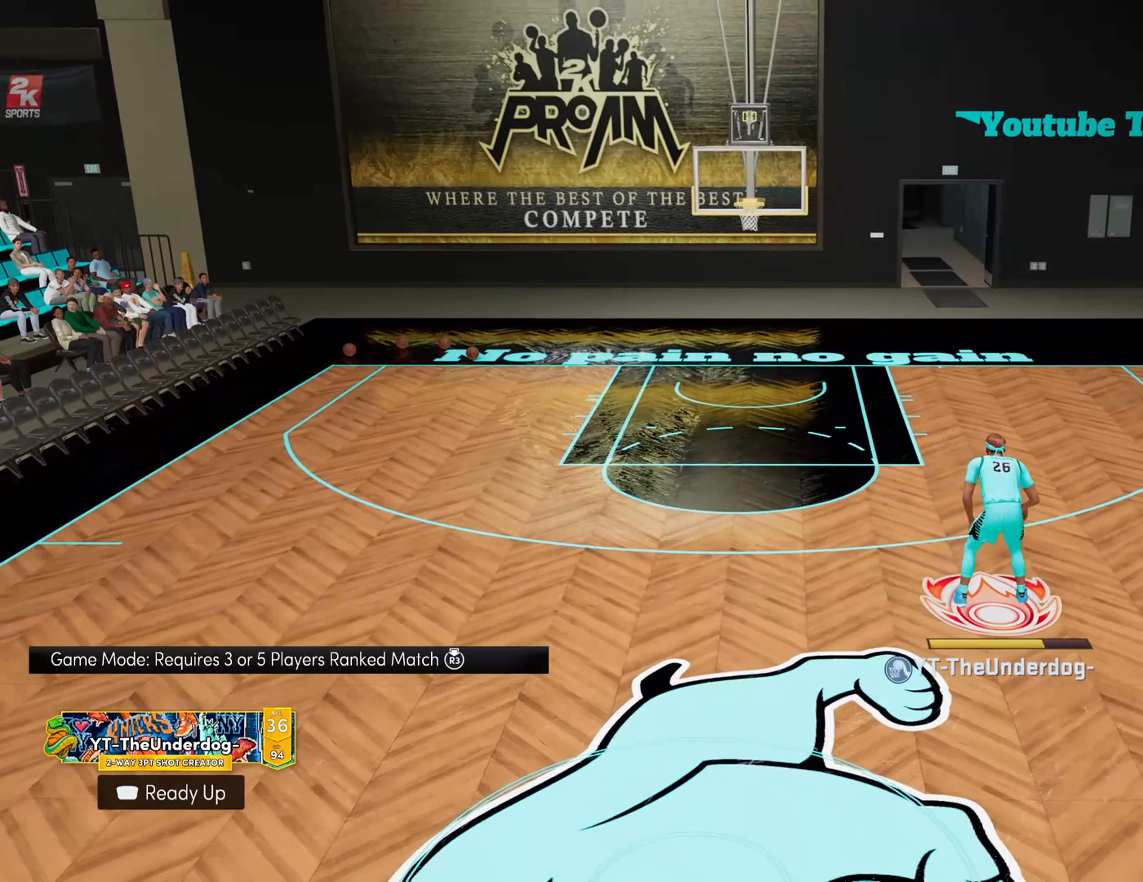
{"buttons": [], "left_stick": "center", "right_stick": "center", "events": []}
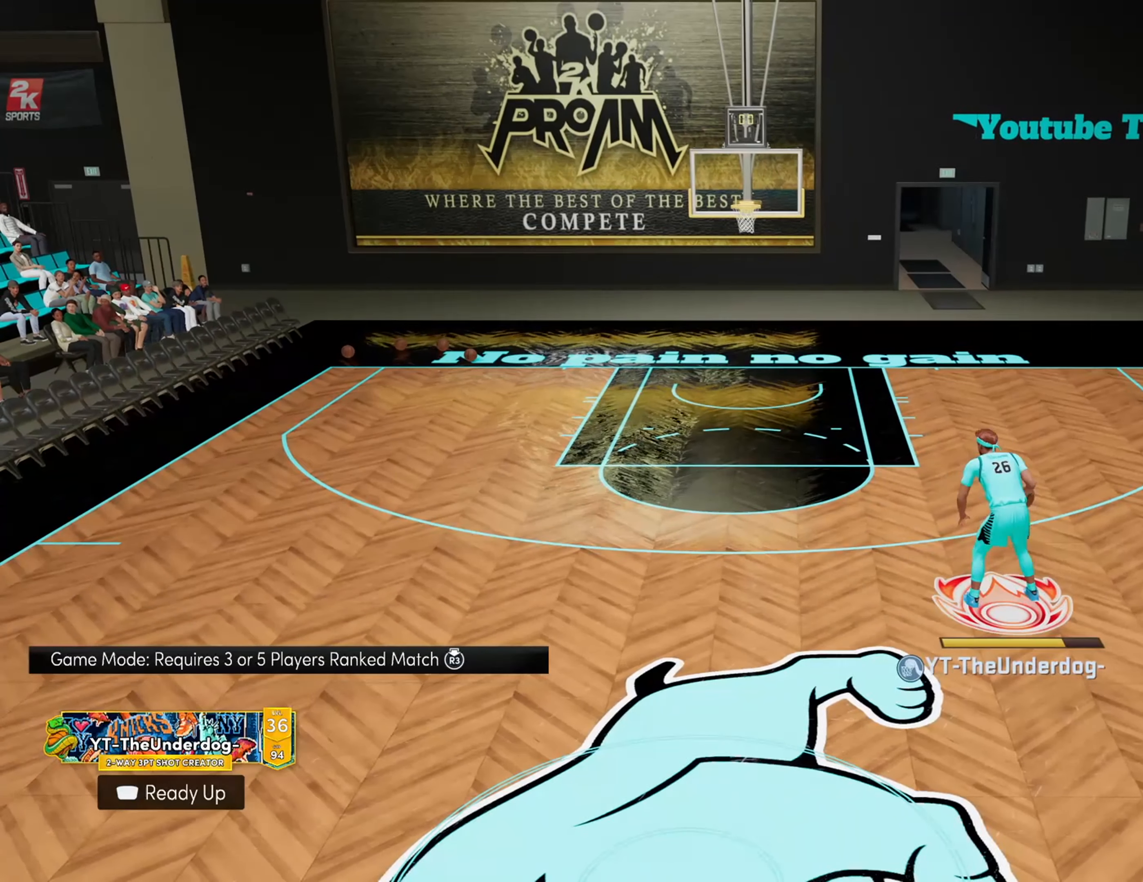
{"buttons": [], "left_stick": "center", "right_stick": "center", "events": [[100, "right_stick", "down-left"], [233, "right_stick", "center"], [367, "right_stick", "right"], [500, "right_stick", "center"]]}
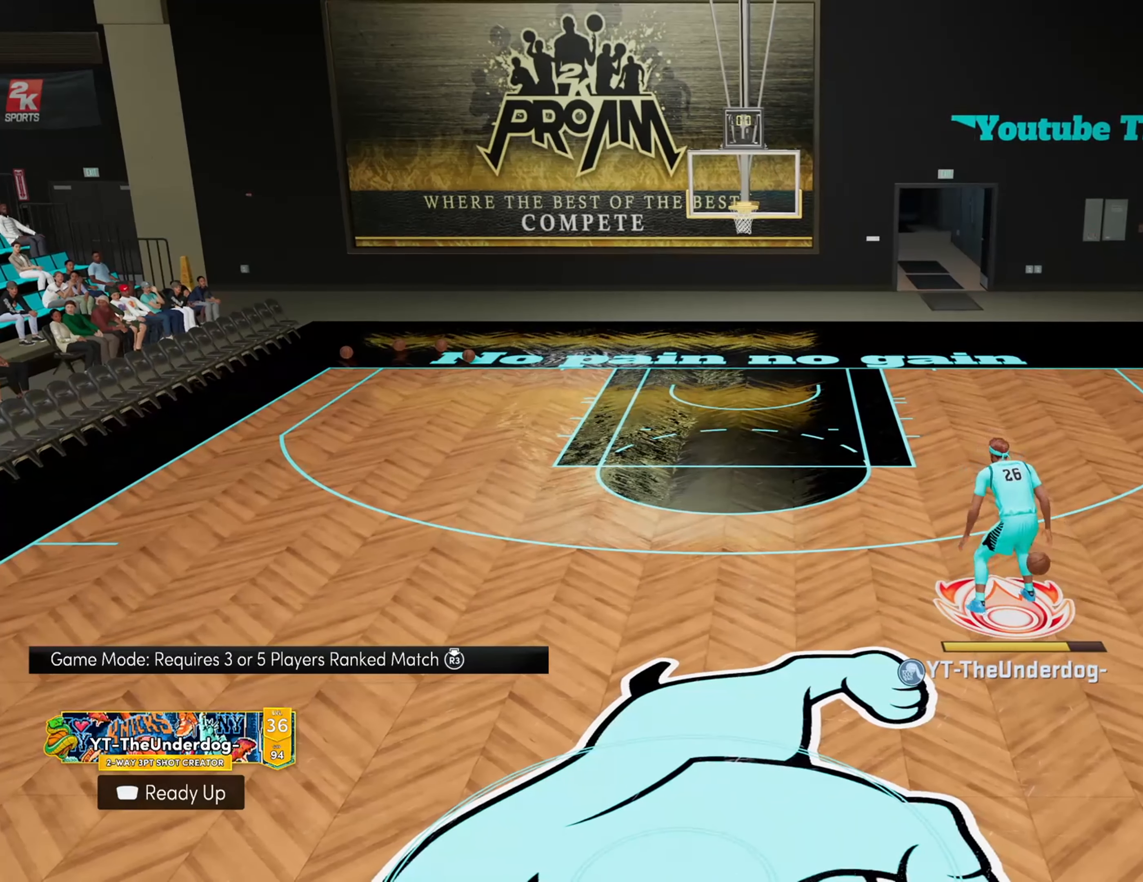
{"buttons": [], "left_stick": "center", "right_stick": "center", "events": []}
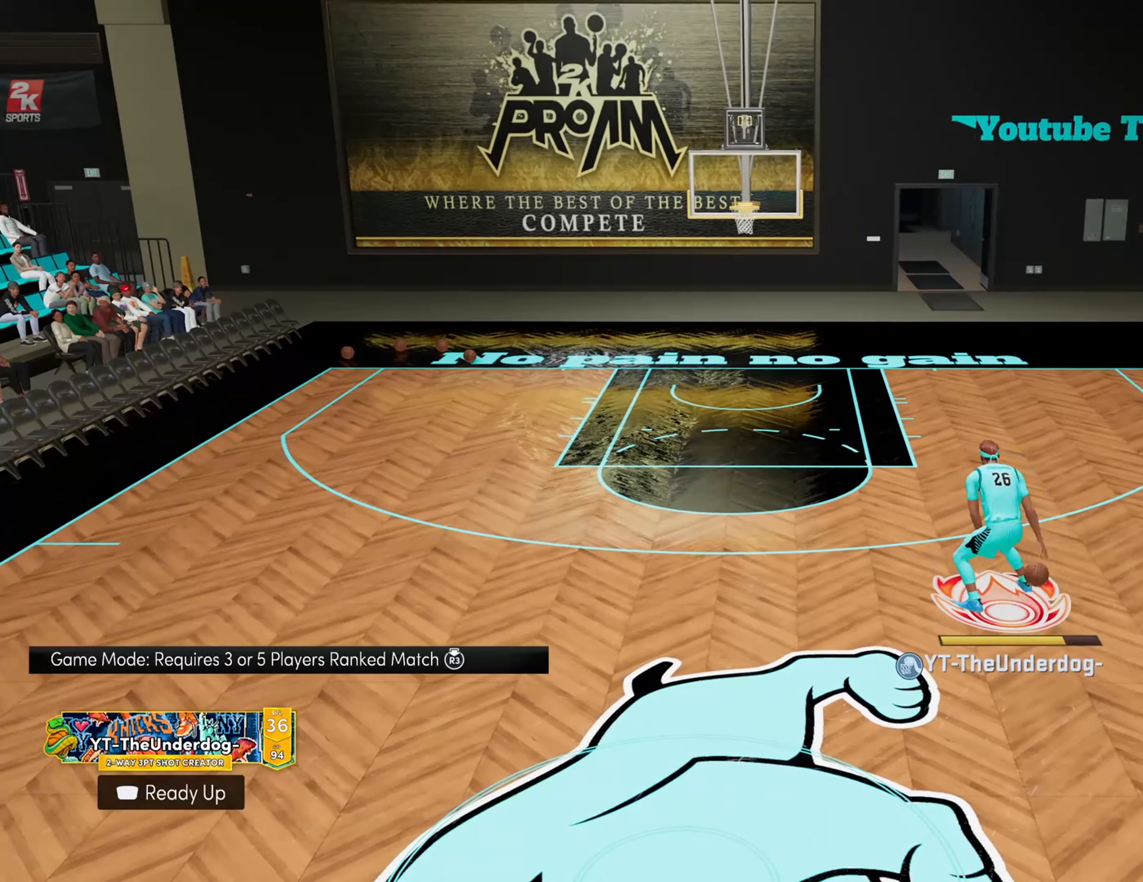
{"buttons": [], "left_stick": "center", "right_stick": "center", "events": []}
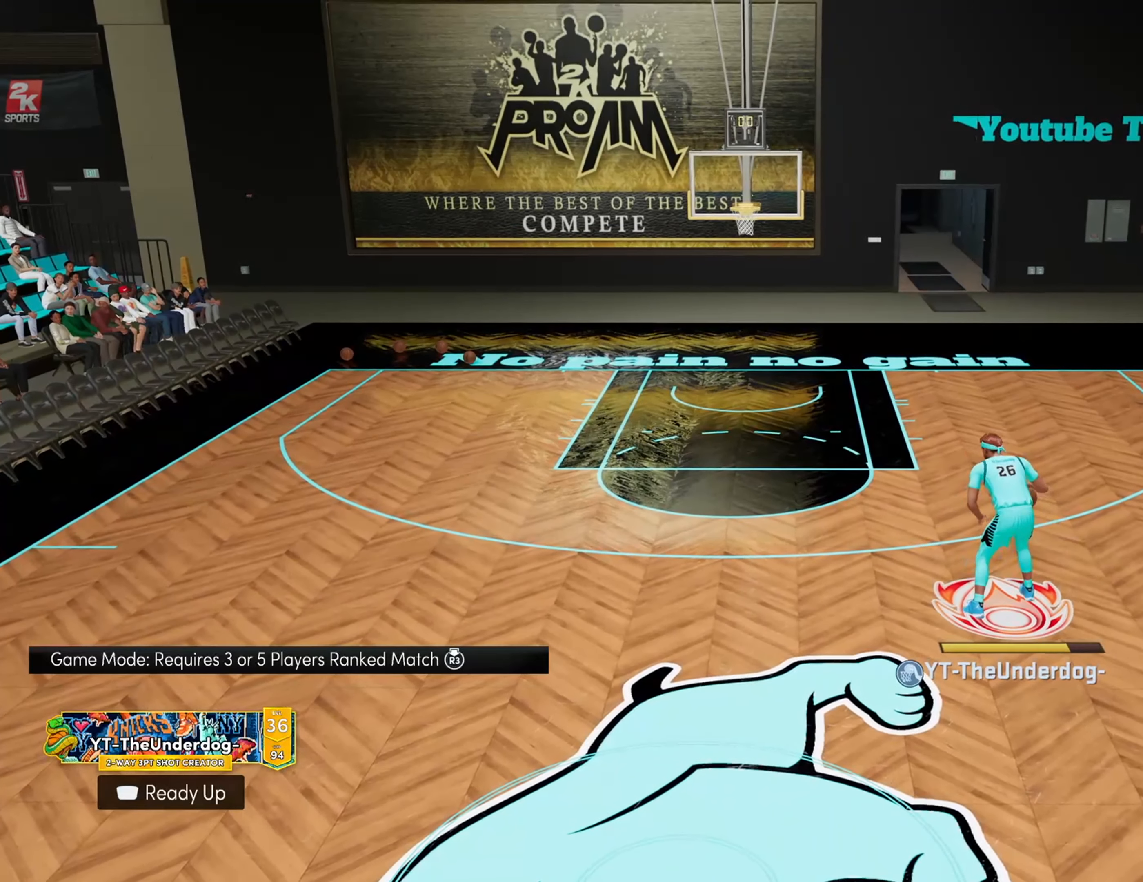
{"buttons": ["R2"], "left_stick": "up", "right_stick": "center", "events": [[133, "R2", "down"], [333, "left_stick", "up"]]}
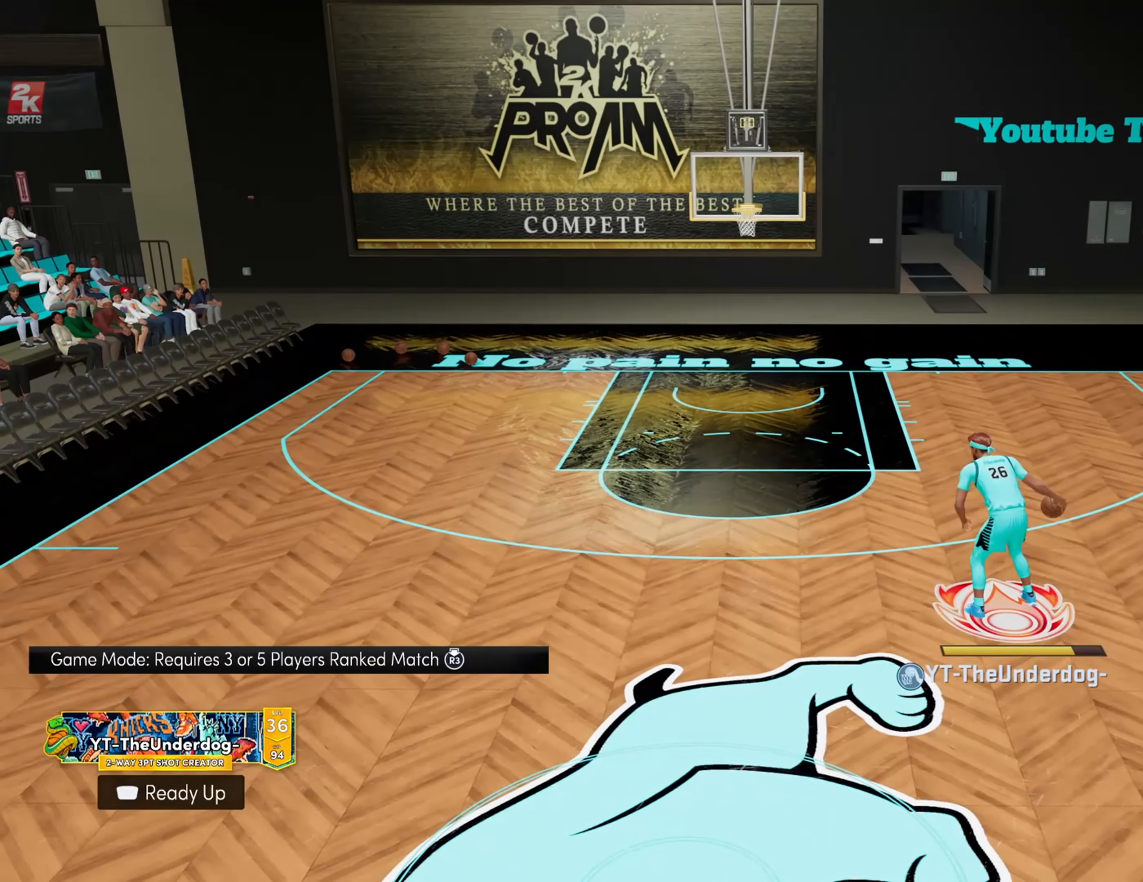
{"buttons": ["R2"], "left_stick": "center", "right_stick": "center", "events": [[433, "left_stick", "center"]]}
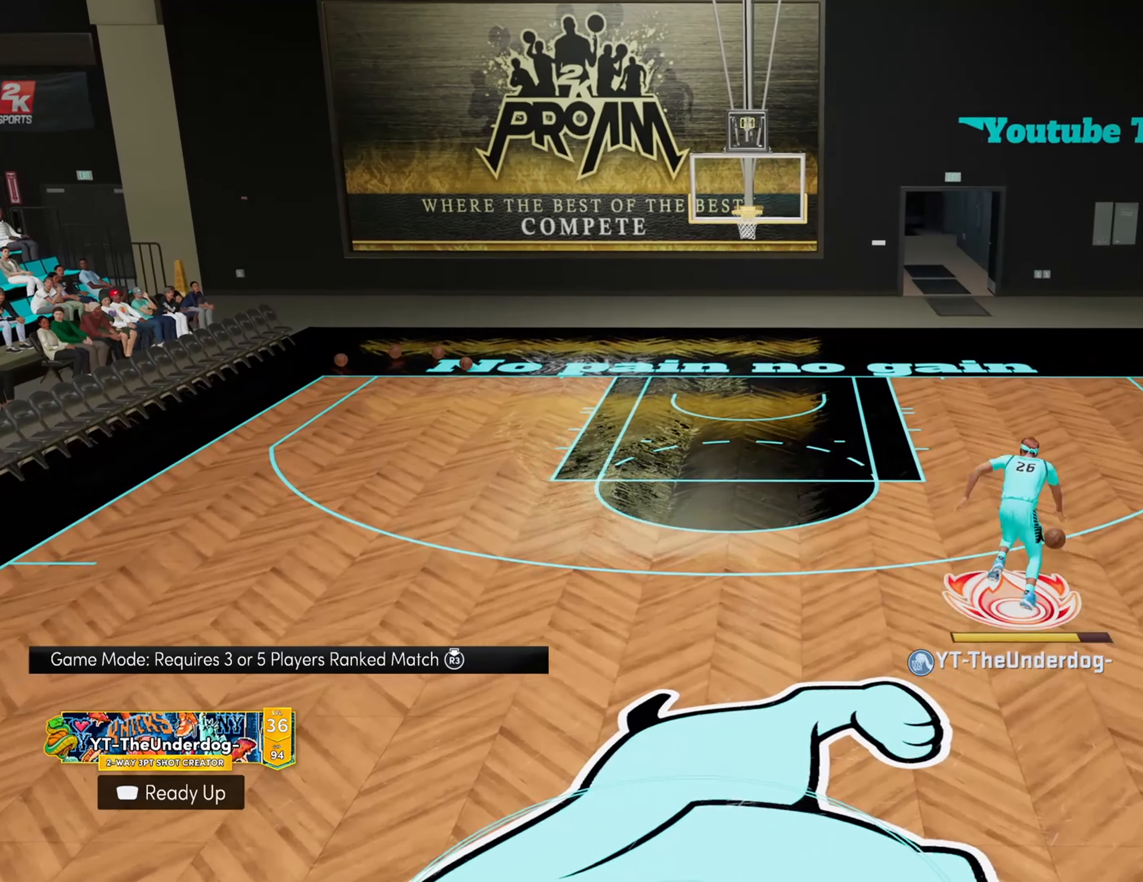
{"buttons": ["R2"], "left_stick": "center", "right_stick": "down-left", "events": [[333, "right_stick", "down-left"]]}
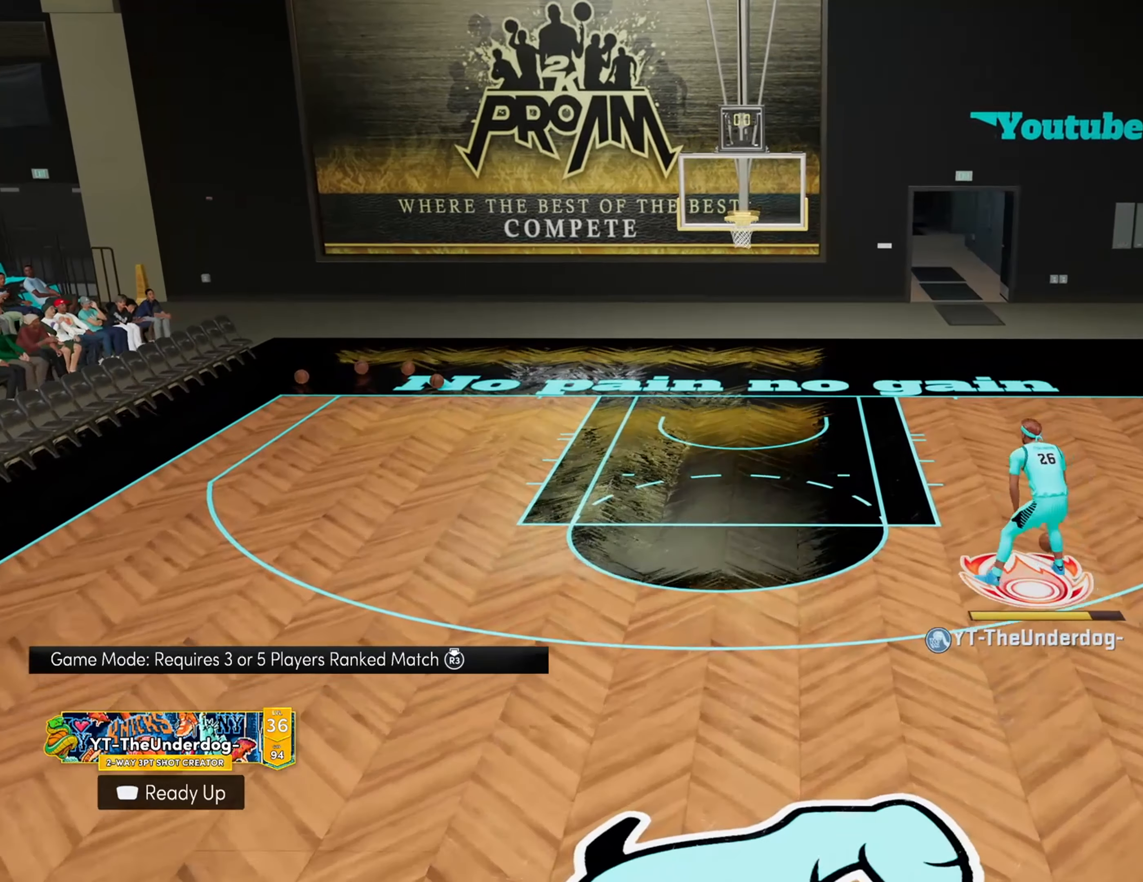
{"buttons": ["R2"], "left_stick": "center", "right_stick": "center", "events": [[266, "right_stick", "center"]]}
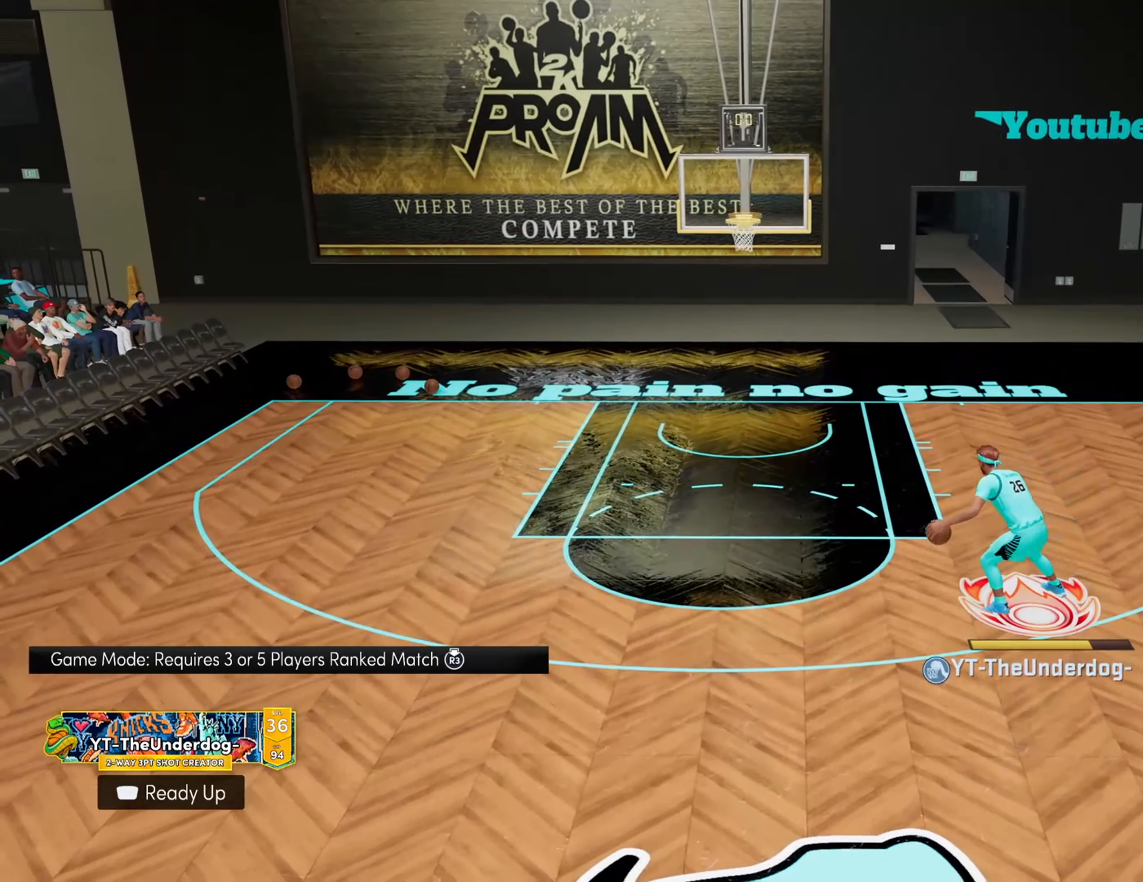
{"buttons": ["R2"], "left_stick": "center", "right_stick": "center", "events": []}
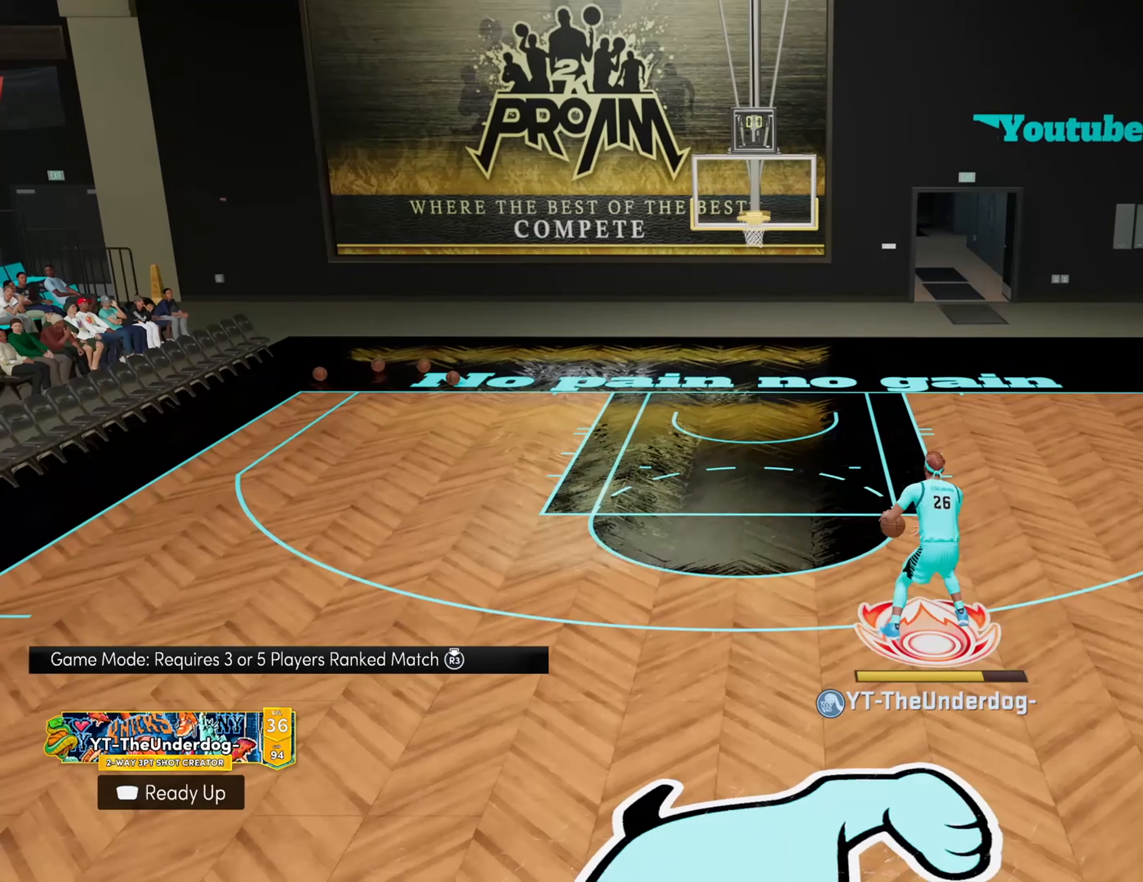
{"buttons": ["R2"], "left_stick": "center", "right_stick": "center", "events": []}
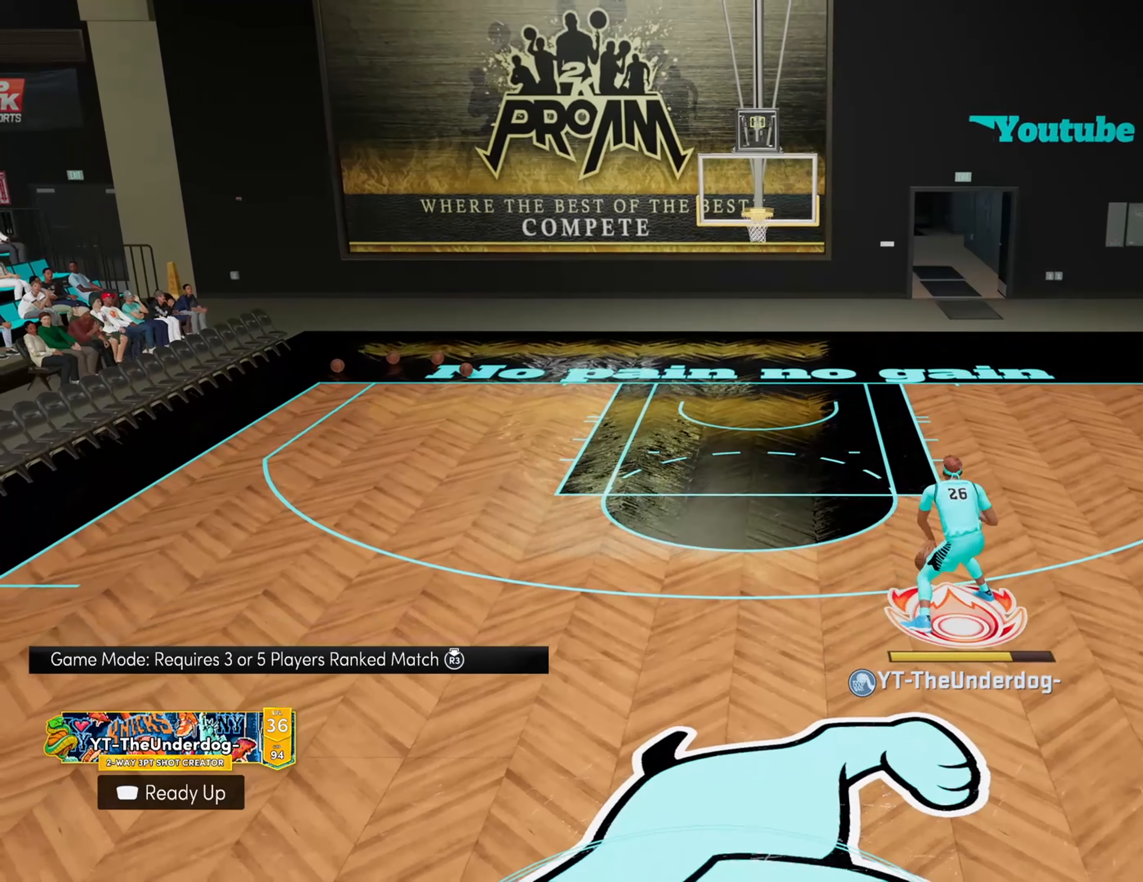
{"buttons": ["R2"], "left_stick": "center", "right_stick": "center", "events": []}
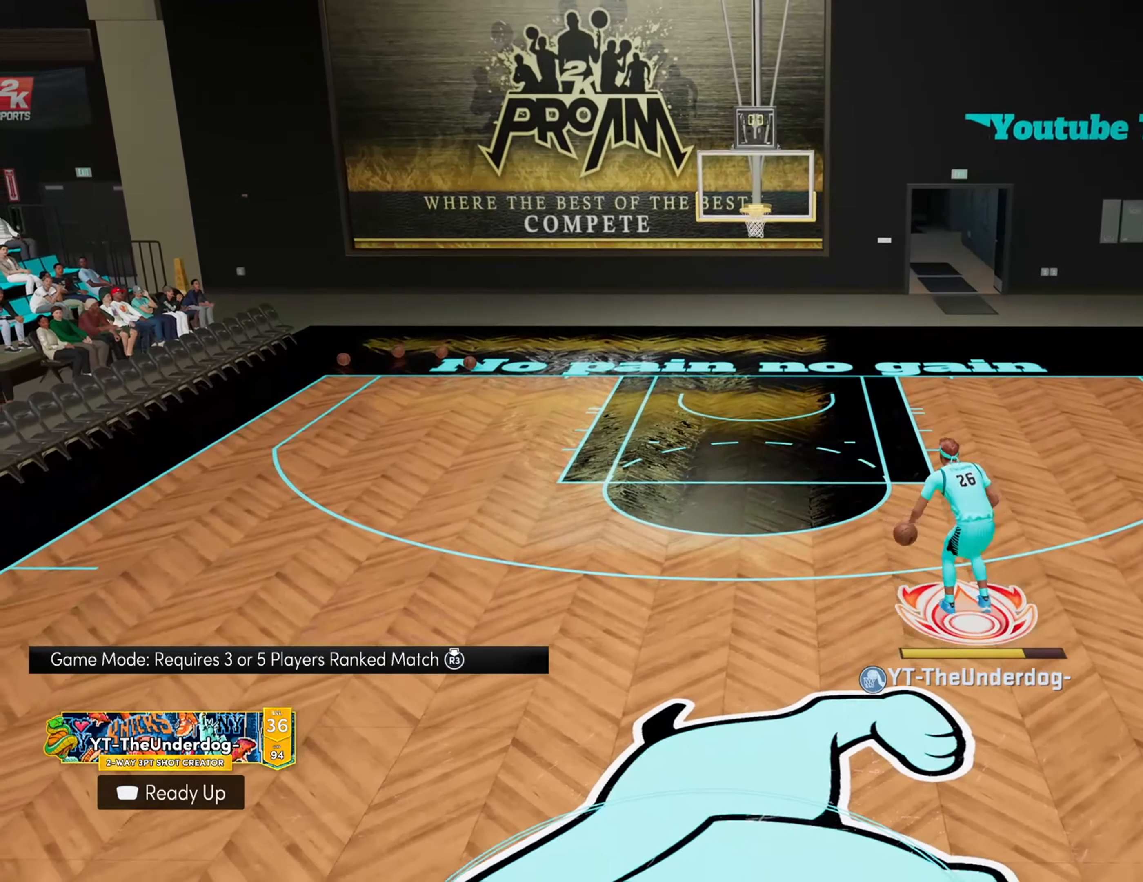
{"buttons": ["R2"], "left_stick": "up-left", "right_stick": "center", "events": [[500, "left_stick", "up-left"]]}
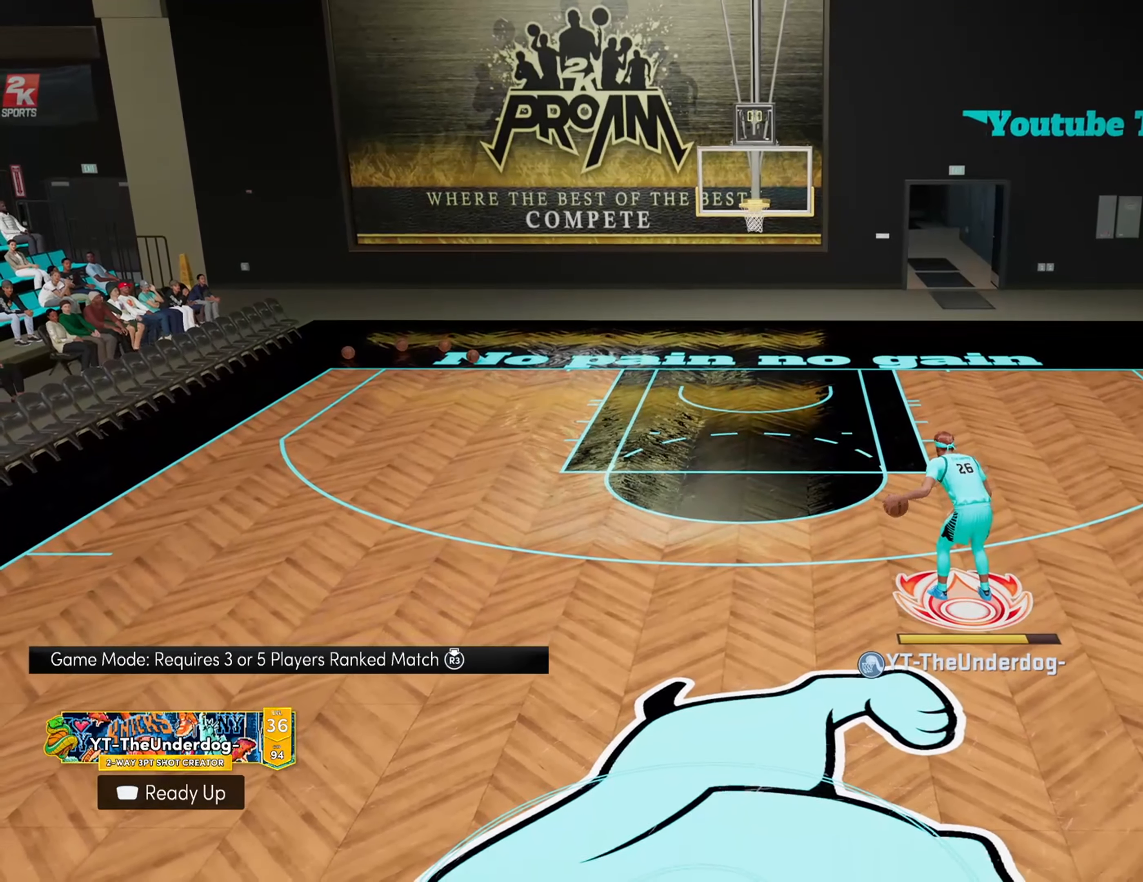
{"buttons": ["R2"], "left_stick": "up-left", "right_stick": "center", "events": []}
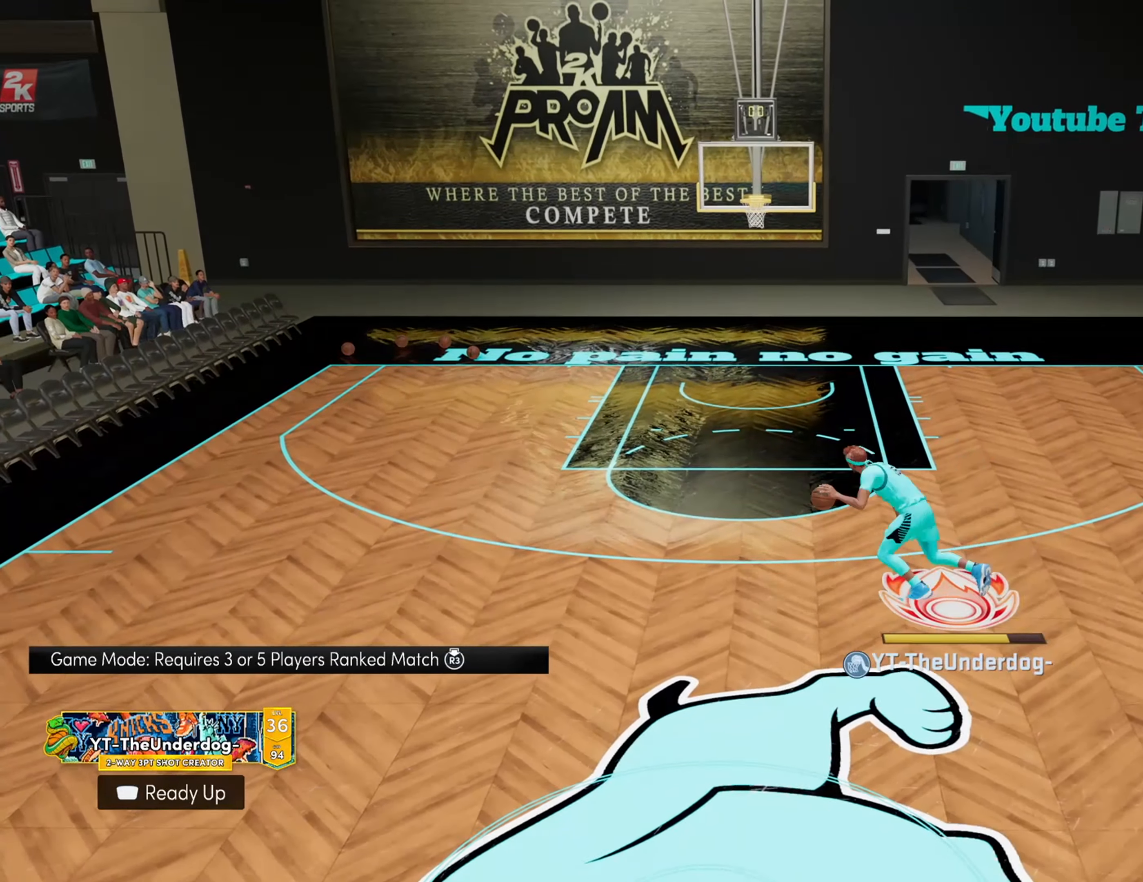
{"buttons": ["R2"], "left_stick": "center", "right_stick": "down-right", "events": [[33, "left_stick", "center"], [400, "right_stick", "down-right"]]}
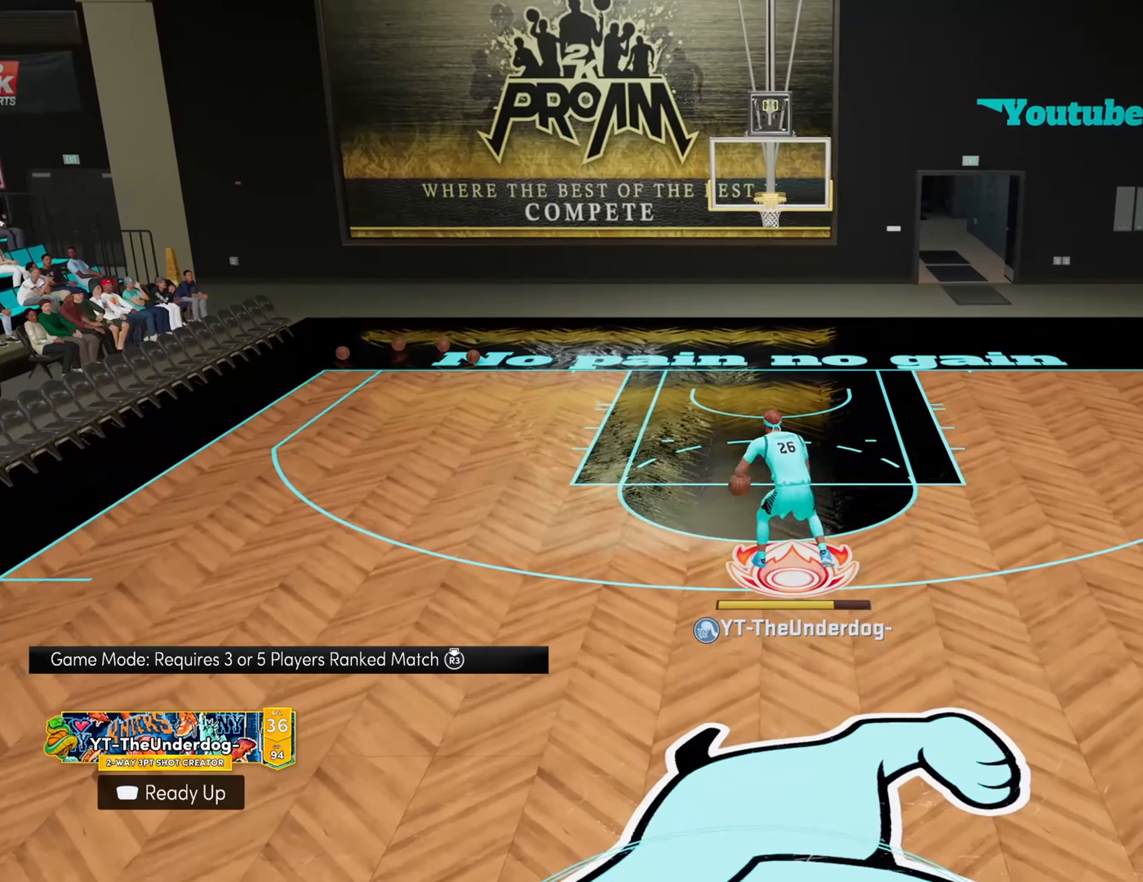
{"buttons": ["R2"], "left_stick": "center", "right_stick": "center", "events": [[367, "right_stick", "center"]]}
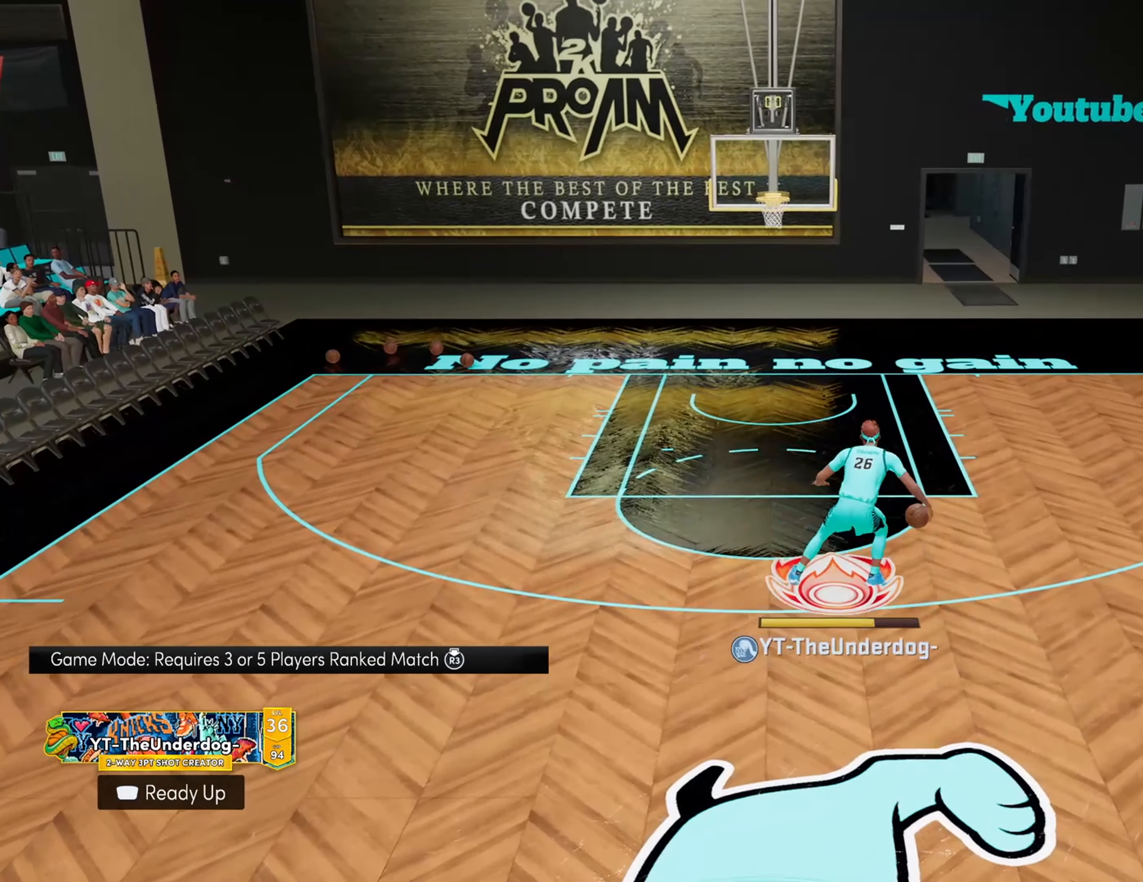
{"buttons": ["R2"], "left_stick": "up-right", "right_stick": "center", "events": [[467, "left_stick", "up-right"]]}
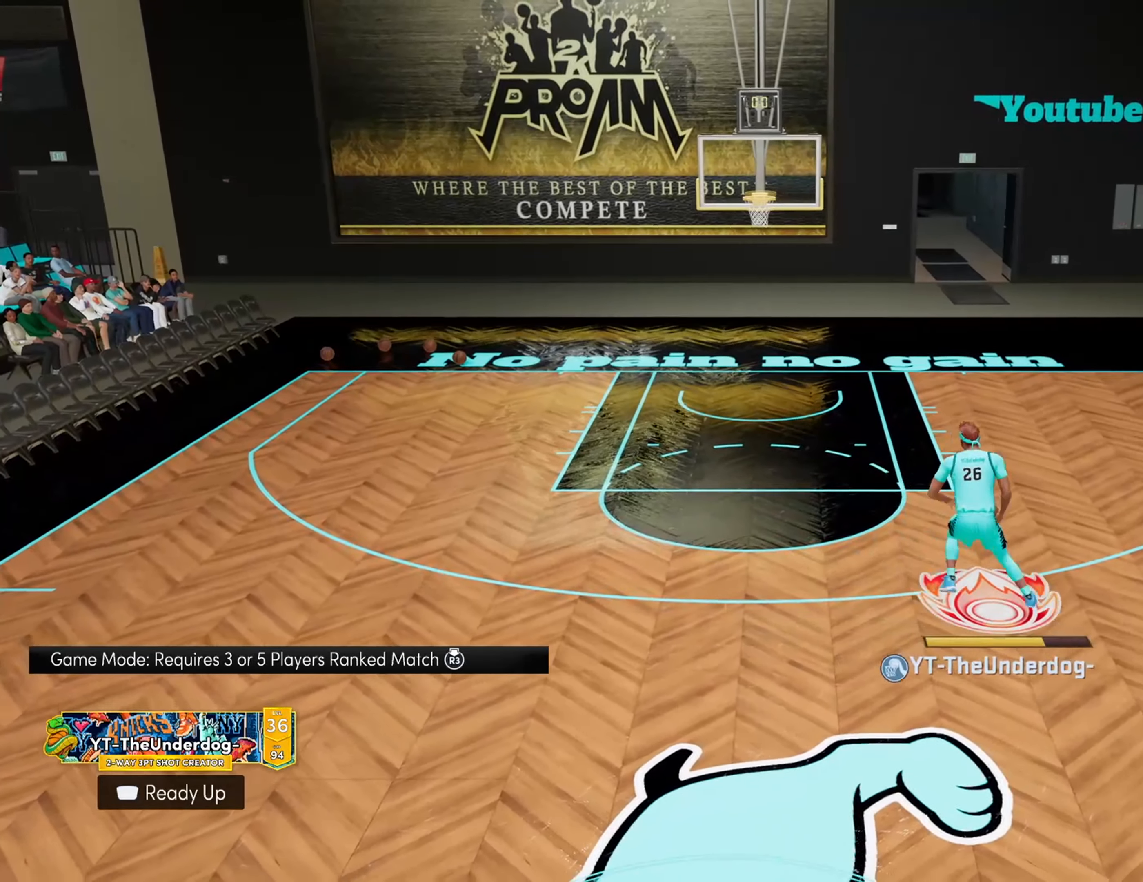
{"buttons": ["R2"], "left_stick": "up-right", "right_stick": "center", "events": []}
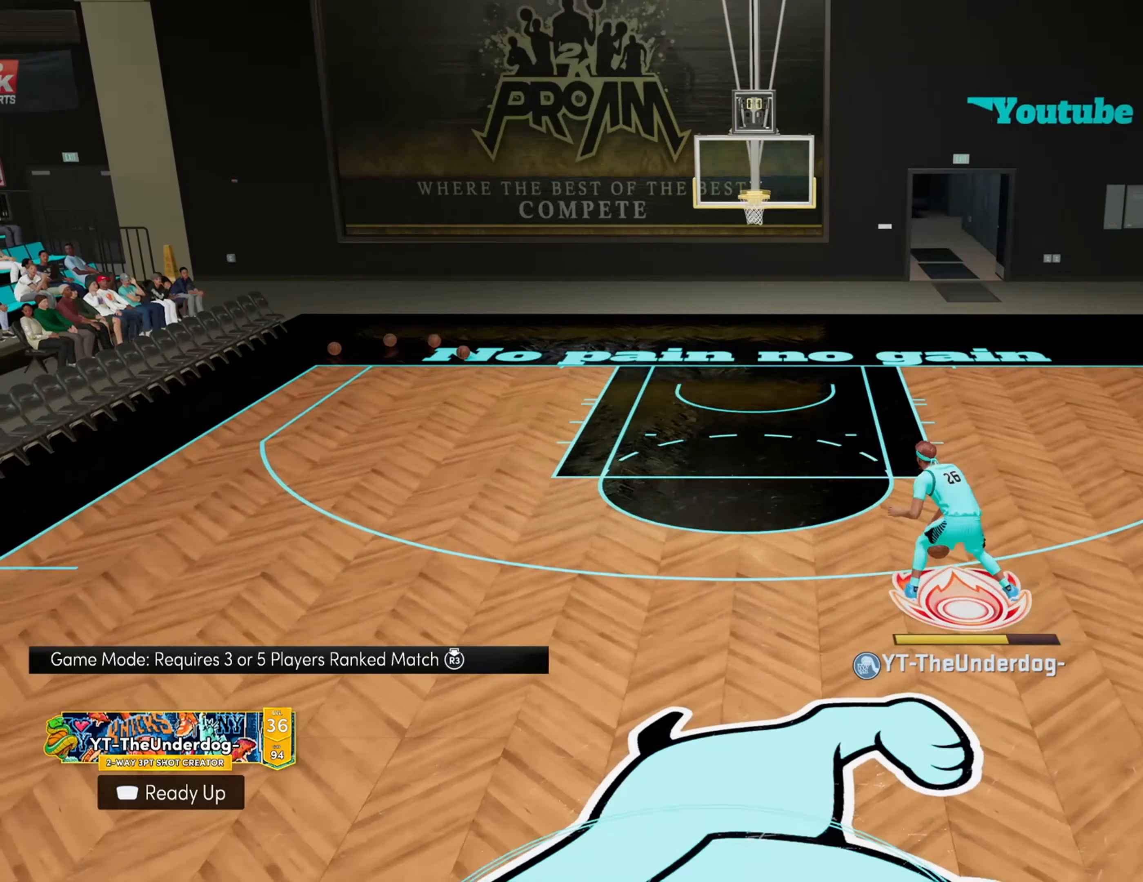
{"buttons": [], "left_stick": "center", "right_stick": "center", "events": [[400, "left_stick", "center"], [434, "R2", "up"]]}
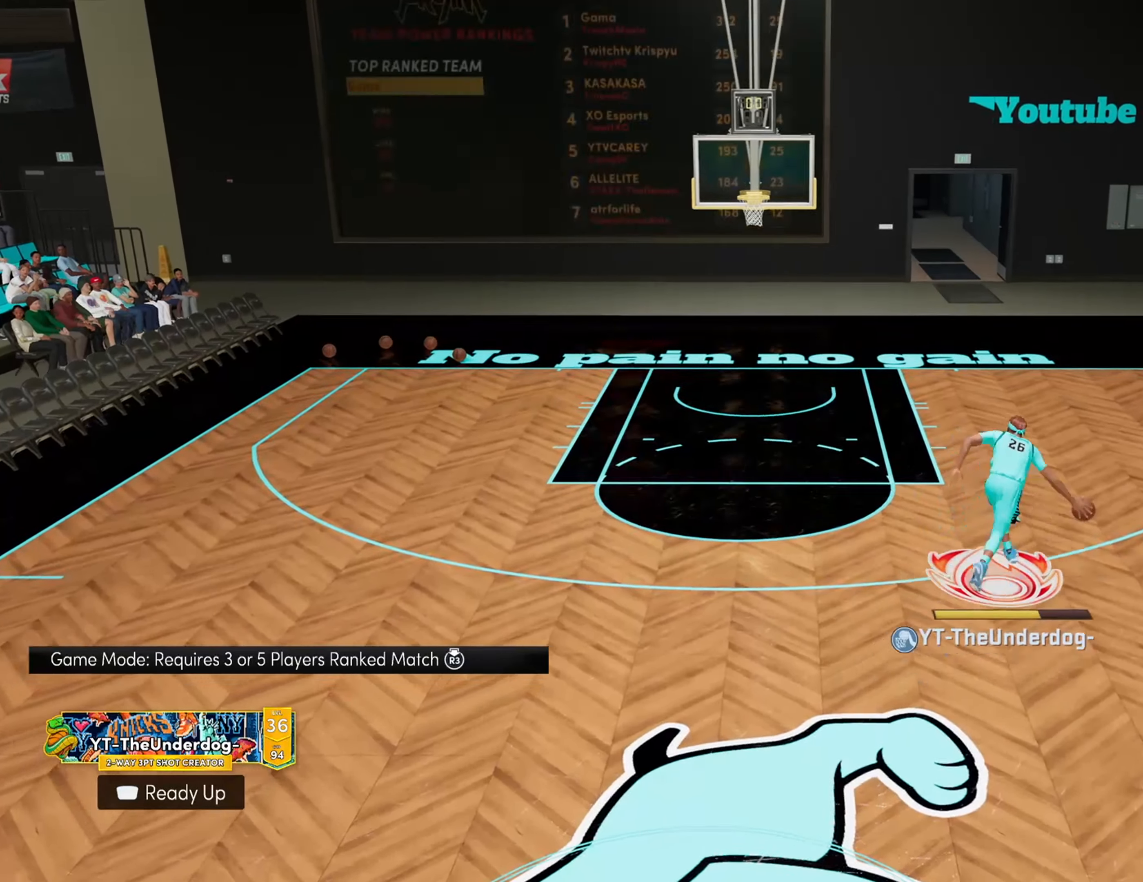
{"buttons": ["R2"], "left_stick": "center", "right_stick": "down-left", "events": [[334, "R2", "down"], [434, "right_stick", "down-left"]]}
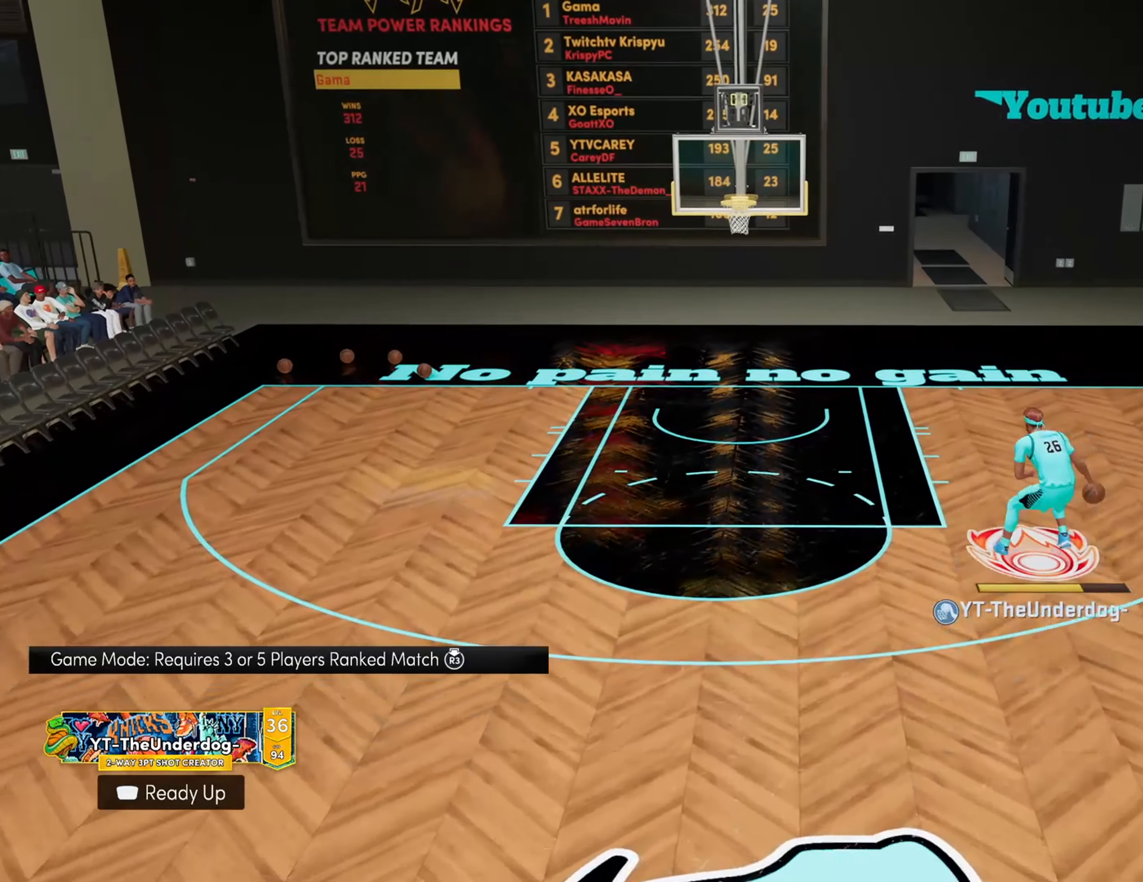
{"buttons": ["R2"], "left_stick": "center", "right_stick": "center", "events": [[267, "right_stick", "center"]]}
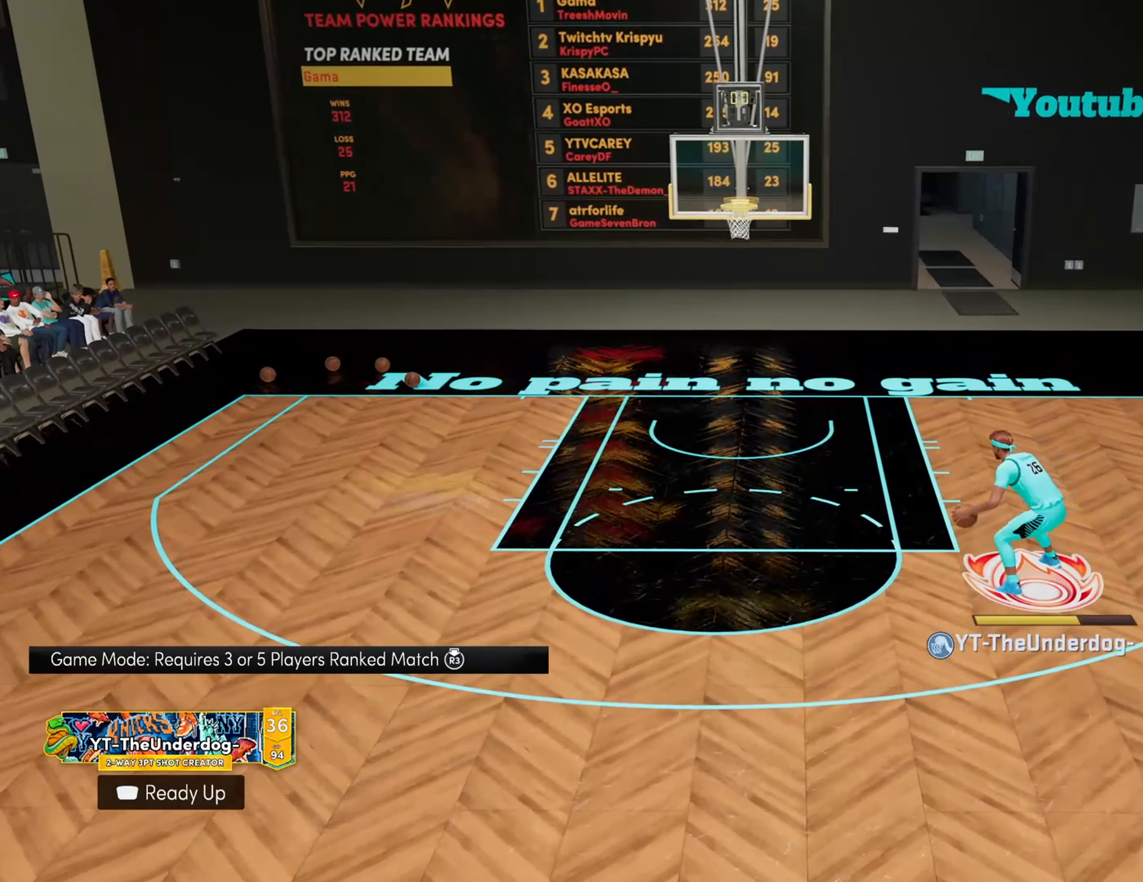
{"buttons": ["R2"], "left_stick": "left", "right_stick": "center", "events": [[100, "left_stick", "left"]]}